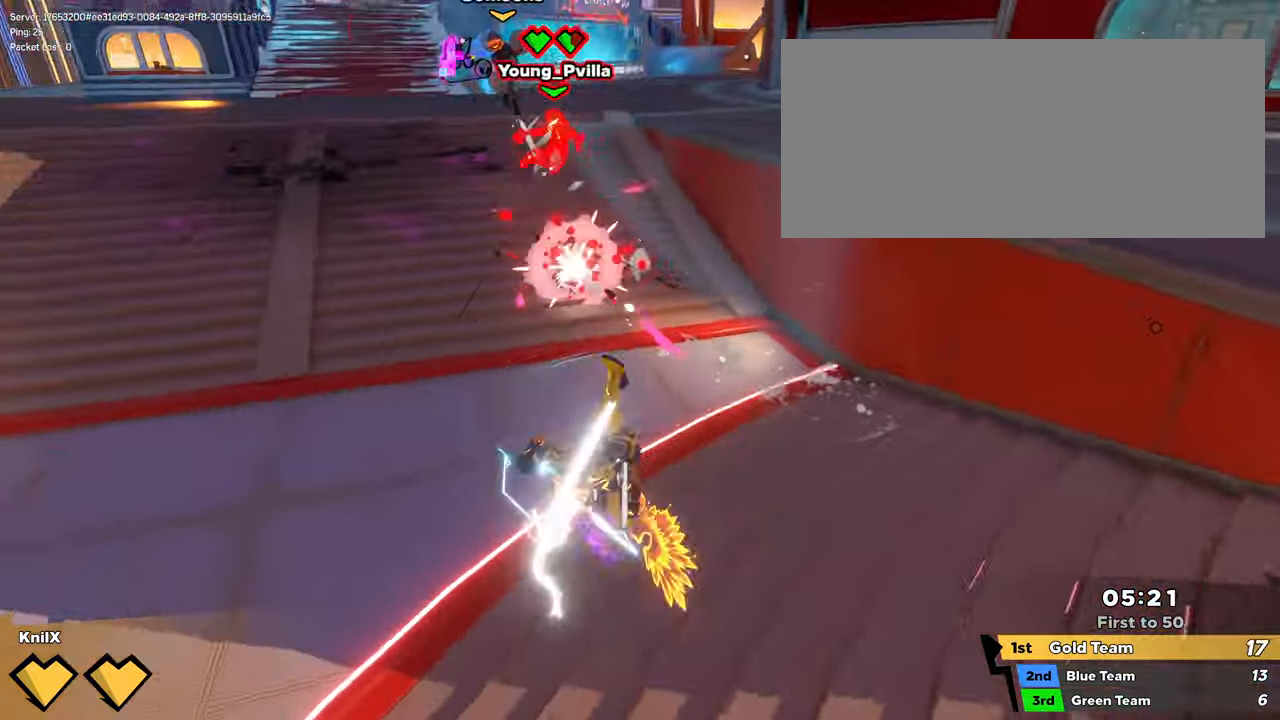
Gameplay with keyboard and mouse; each line is a JSON object with the keys and mouse buttons held at the frame after it. "events" lists presses ("down") and releases ("up") of "a", "alt", "ctrl", "d", "e", "f", "q", "r", "s", "shift", "space", "w", "mouse_left", "mouse_wheel", "mouse_right", "mouse_mb4" and "mouse_mb5" between this image and that frame as [ms after this image, input, new state], when the widget could be followed in between. "mouse_left", "mouse_wheel", "mouse_right", "mouse_mb4", "mouse_mb5" = the "left", "wheel", "right", "mb4", "mb5" buttons of the "mouse" list. No other keys are recorded. "wheel" means that the mouse wheel is clicked or scrolled. Mouse movement is not recorded.
{"keys": ["shift", "w"], "mouse": [], "events": [[67, "shift", "down"], [350, "space", "down"], [500, "space", "up"]]}
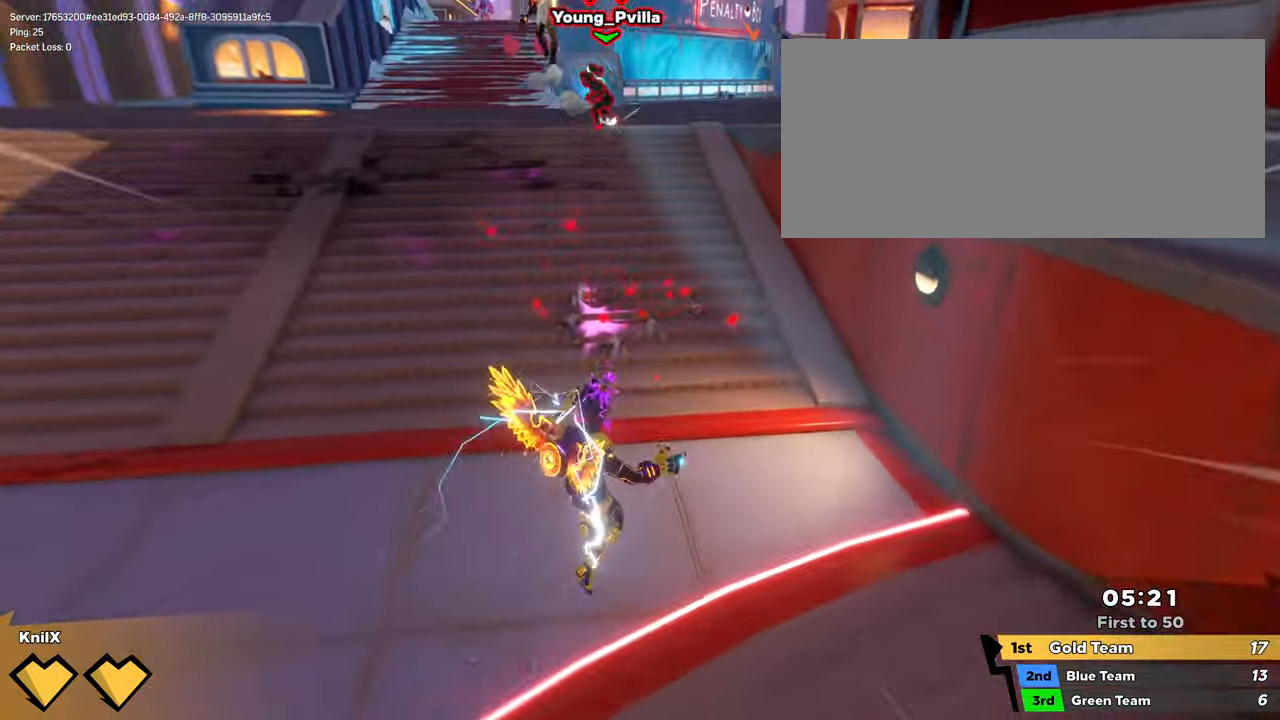
{"keys": ["shift", "w"], "mouse": [], "events": [[100, "a", "down"], [234, "shift", "up"], [284, "e", "down"], [317, "a", "up"], [384, "e", "up"], [483, "shift", "down"]]}
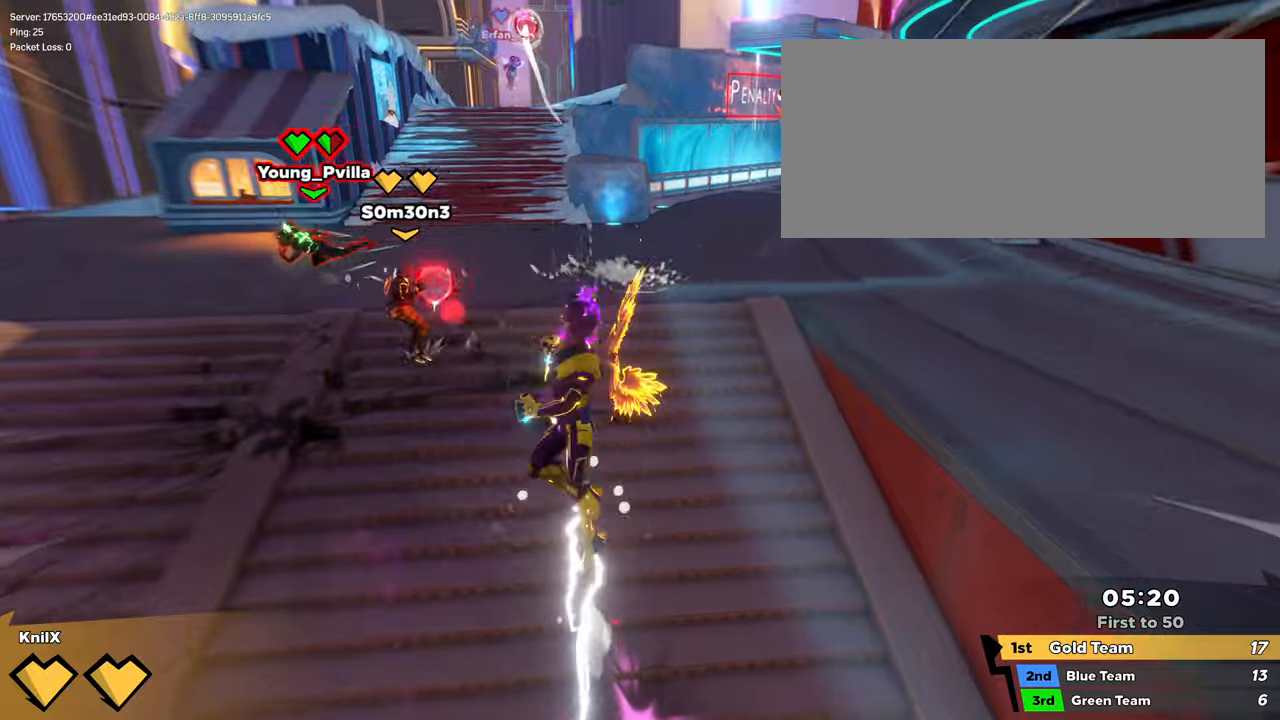
{"keys": ["a", "shift", "w"], "mouse": [], "events": [[250, "d", "down"], [300, "a", "down"], [333, "d", "up"]]}
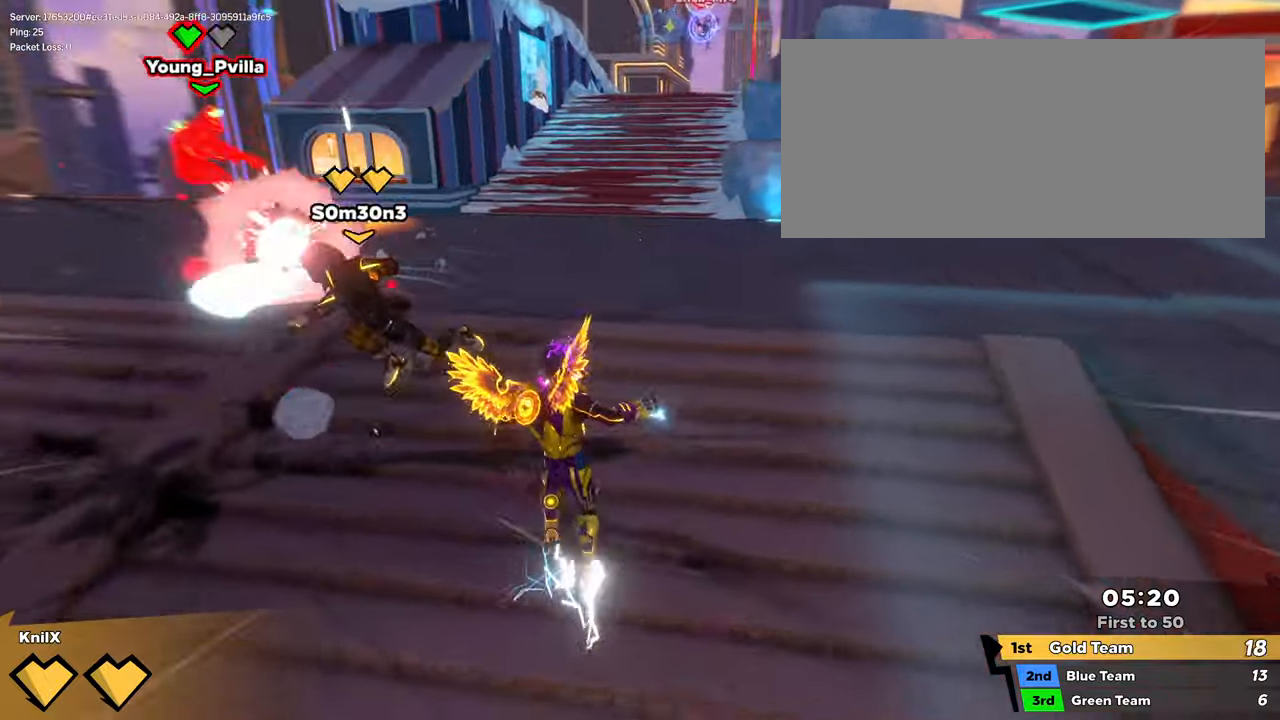
{"keys": ["a", "shift"], "mouse": [], "events": [[16, "w", "up"], [66, "ctrl", "down"], [83, "s", "down"], [233, "ctrl", "up"], [483, "s", "up"]]}
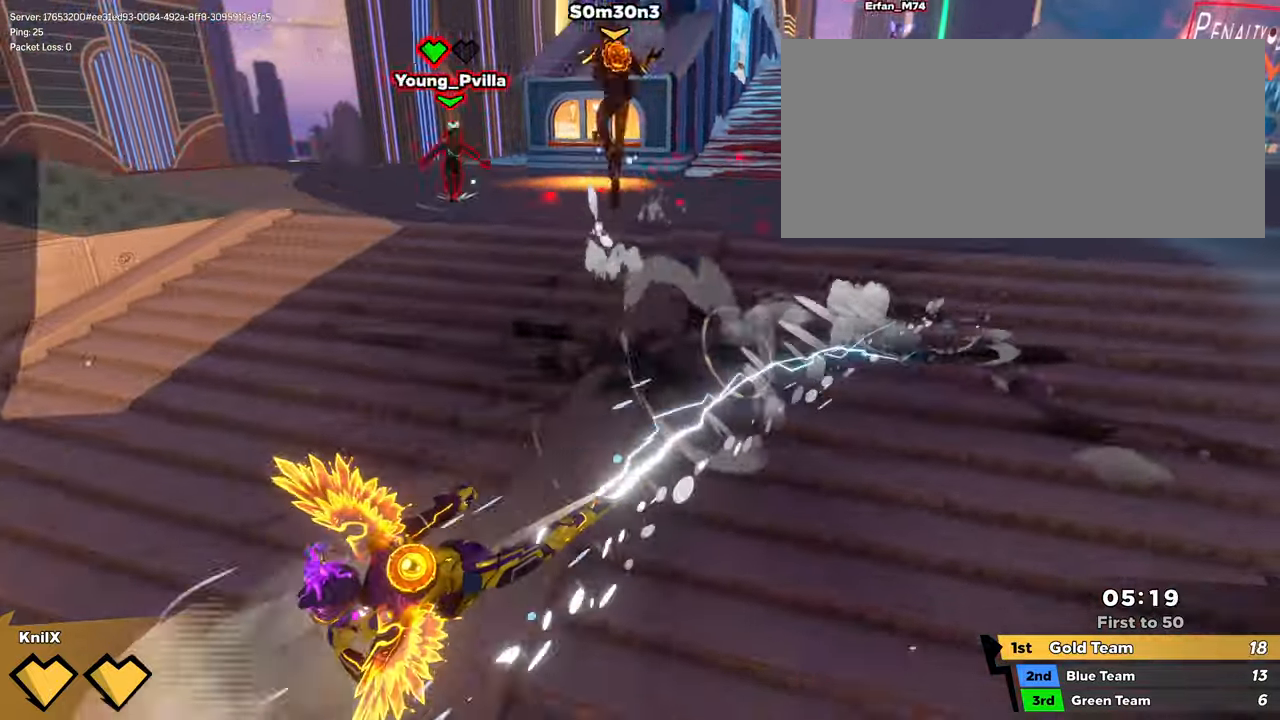
{"keys": ["w"], "mouse": [], "events": [[183, "w", "down"], [200, "shift", "up"], [216, "a", "up"], [216, "w", "up"], [350, "space", "down"], [366, "w", "down"], [500, "space", "up"]]}
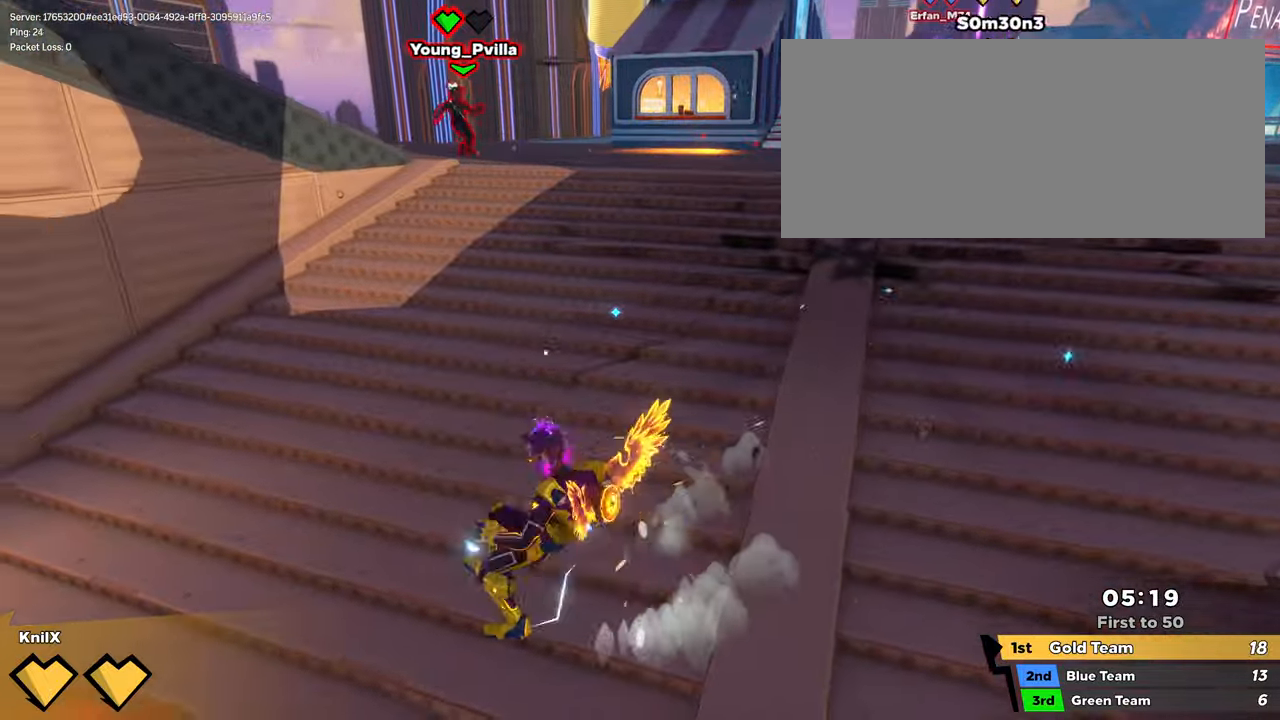
{"keys": ["shift", "w"], "mouse": [], "events": [[16, "shift", "down"], [33, "q", "down"], [66, "shift", "up"], [83, "w", "up"], [183, "q", "up"], [183, "shift", "down"], [183, "w", "down"], [300, "shift", "up"], [366, "shift", "down"]]}
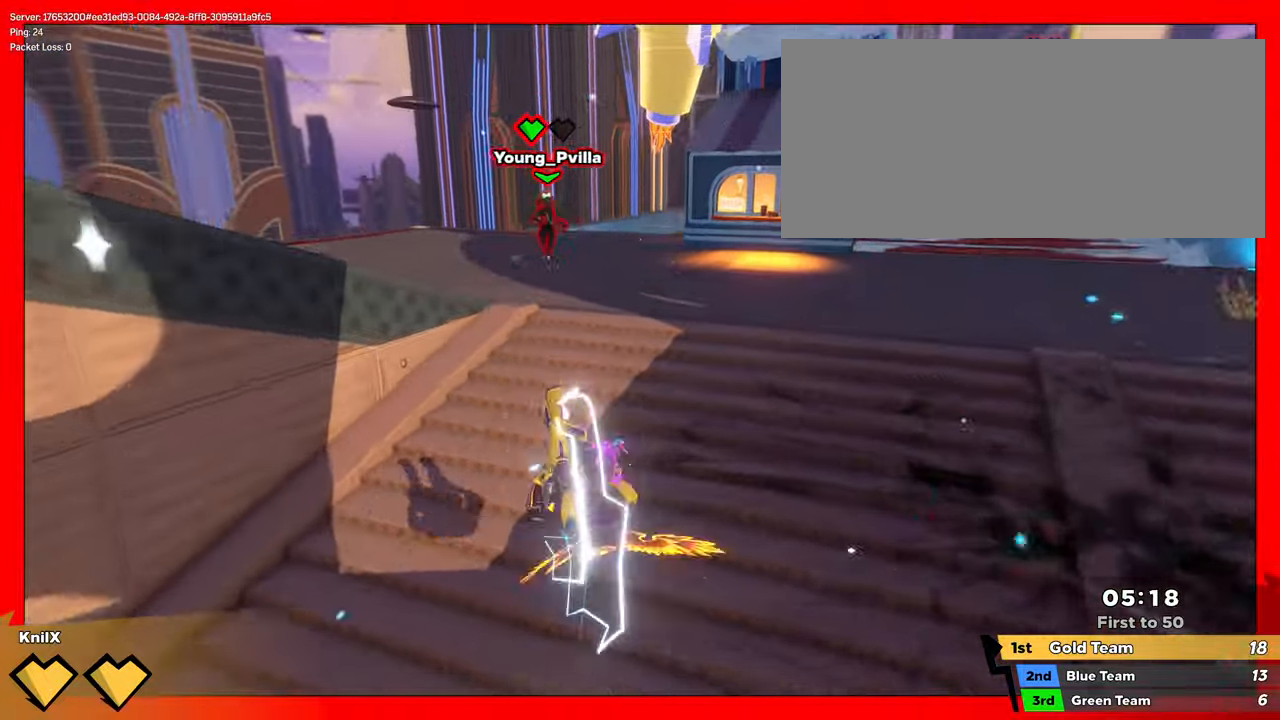
{"keys": ["s"], "mouse": [], "events": [[133, "space", "down"], [266, "q", "down"], [266, "space", "up"], [350, "shift", "up"], [366, "w", "up"], [400, "a", "down"], [400, "q", "up"], [400, "s", "down"], [483, "a", "up"]]}
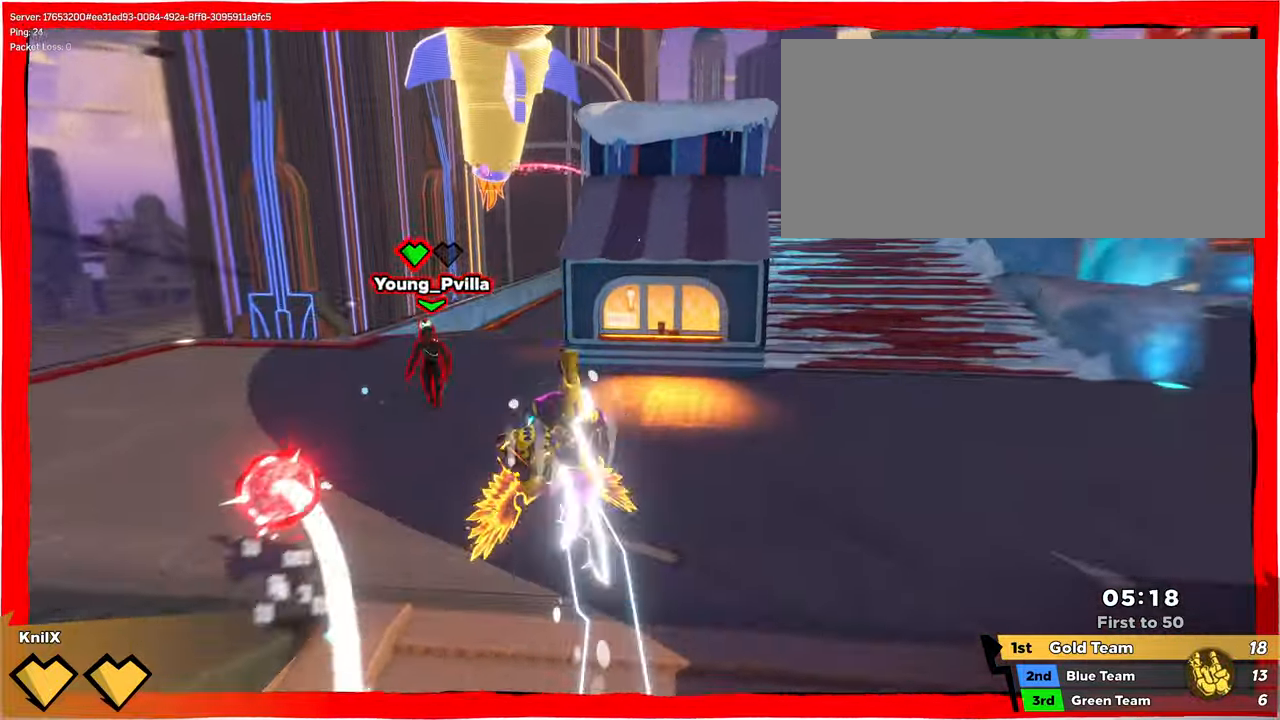
{"keys": ["shift", "w"], "mouse": ["right"], "events": [[150, "d", "down"], [233, "s", "up"], [250, "shift", "down"], [300, "w", "down"], [350, "d", "up"], [450, "mouse_right", "down"]]}
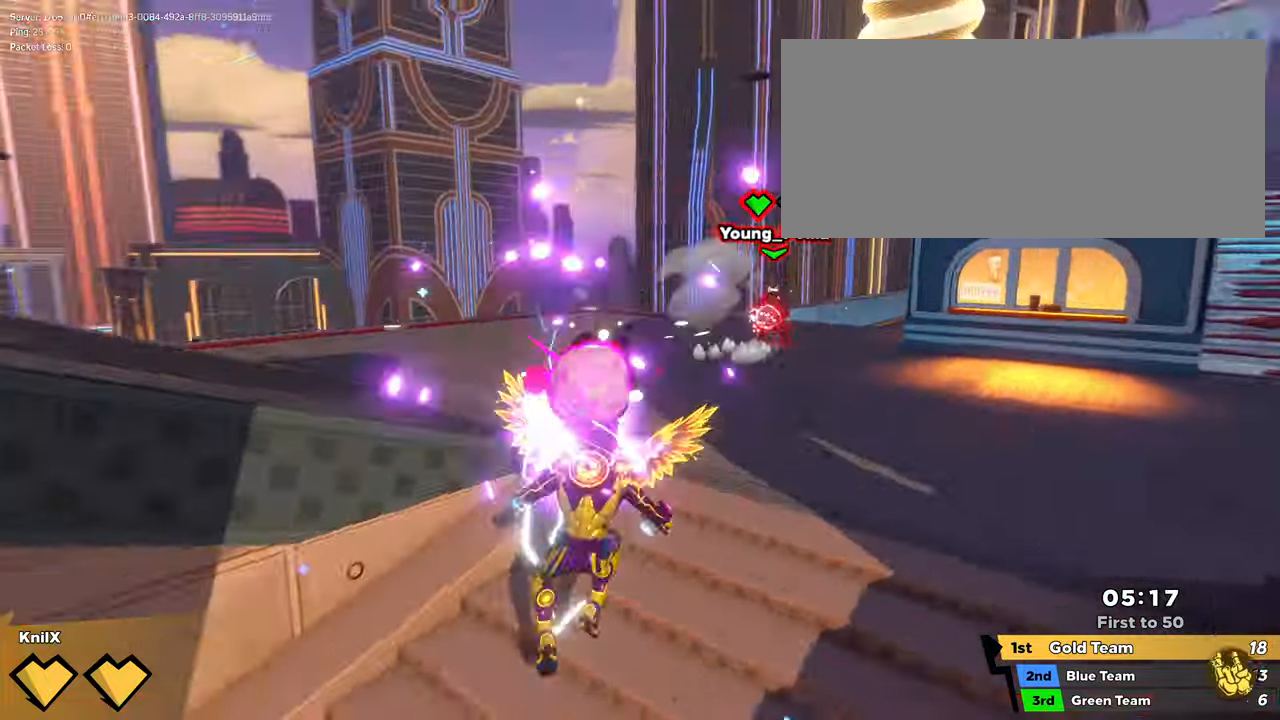
{"keys": ["d", "w"], "mouse": ["left"], "events": [[100, "mouse_left", "down"], [100, "mouse_right", "up"], [216, "mouse_mb5", "down"], [216, "q", "down"], [300, "mouse_mb5", "up"], [300, "shift", "up"], [333, "q", "up"], [383, "d", "down"]]}
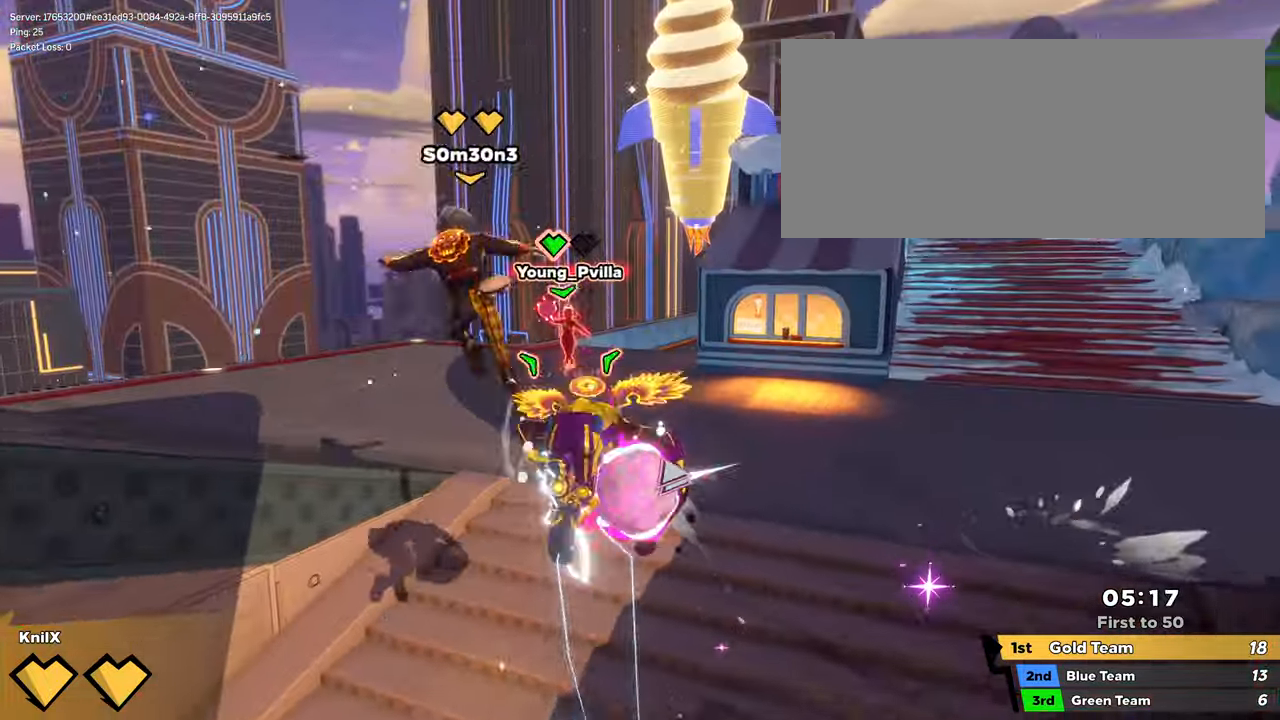
{"keys": ["w"], "mouse": ["left"], "events": [[183, "d", "up"]]}
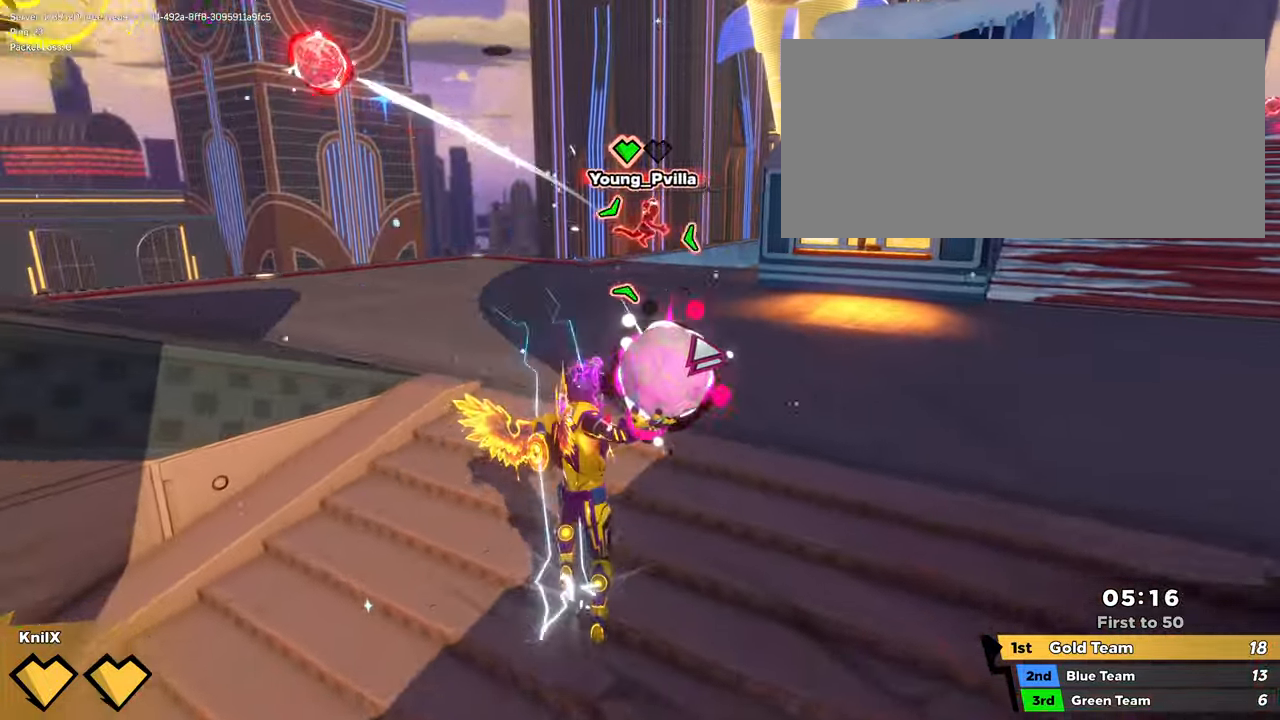
{"keys": ["shift", "w"], "mouse": [], "events": [[50, "mouse_left", "up"], [216, "shift", "down"], [250, "q", "down"], [350, "q", "up"]]}
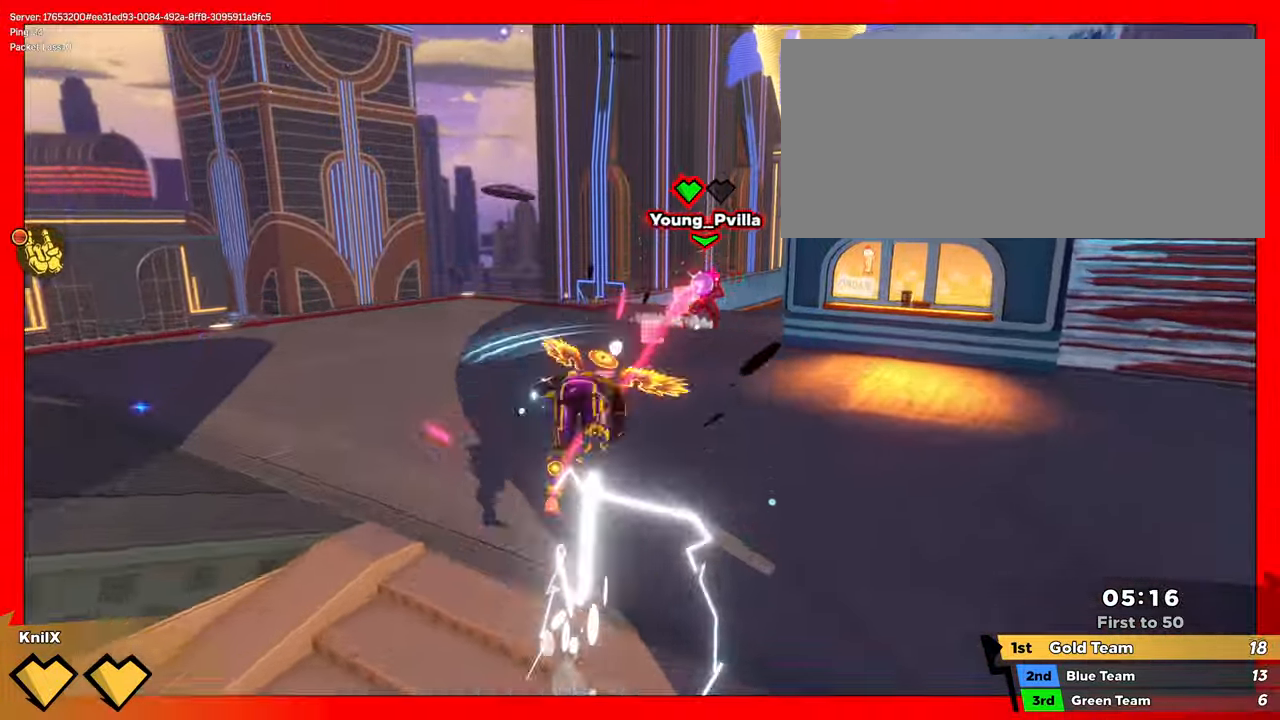
{"keys": ["shift", "w"], "mouse": [], "events": []}
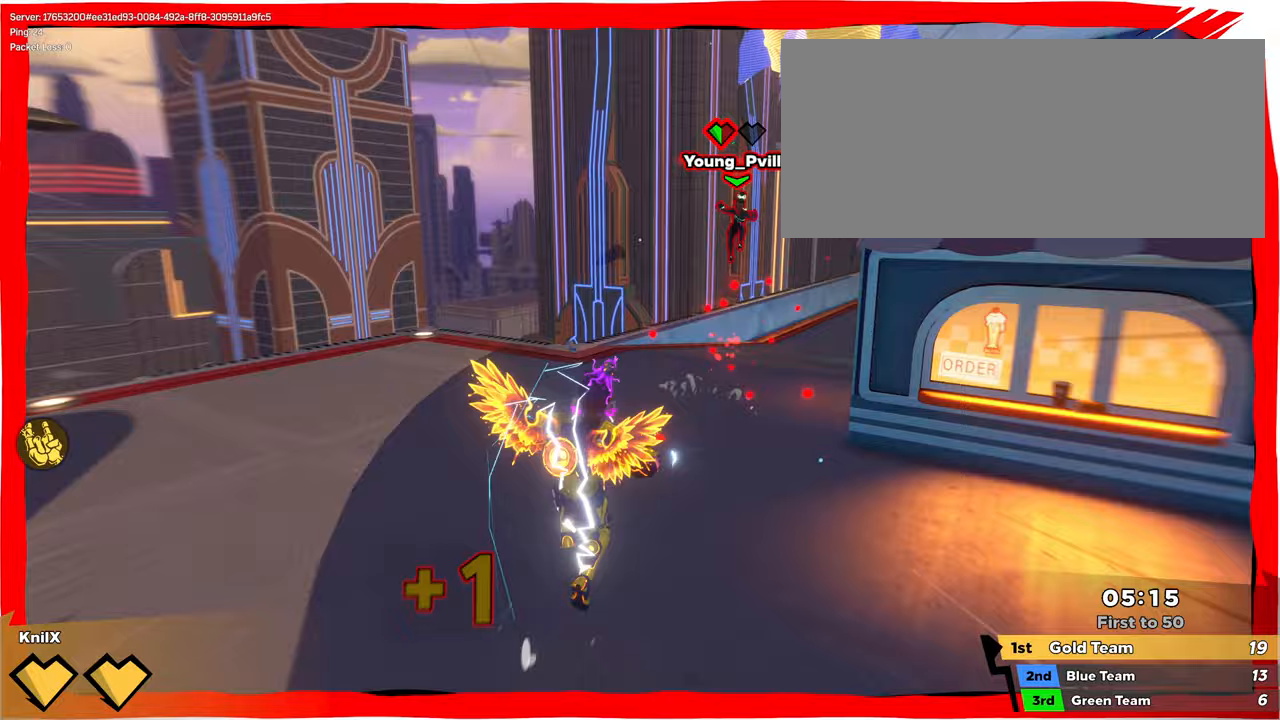
{"keys": ["s"], "mouse": [], "events": [[33, "a", "down"], [33, "space", "down"], [50, "q", "down"], [83, "w", "up"], [133, "s", "down"], [133, "shift", "up"], [133, "space", "up"], [167, "q", "up"], [183, "mouse_right", "down"], [350, "mouse_right", "up"], [367, "a", "up"]]}
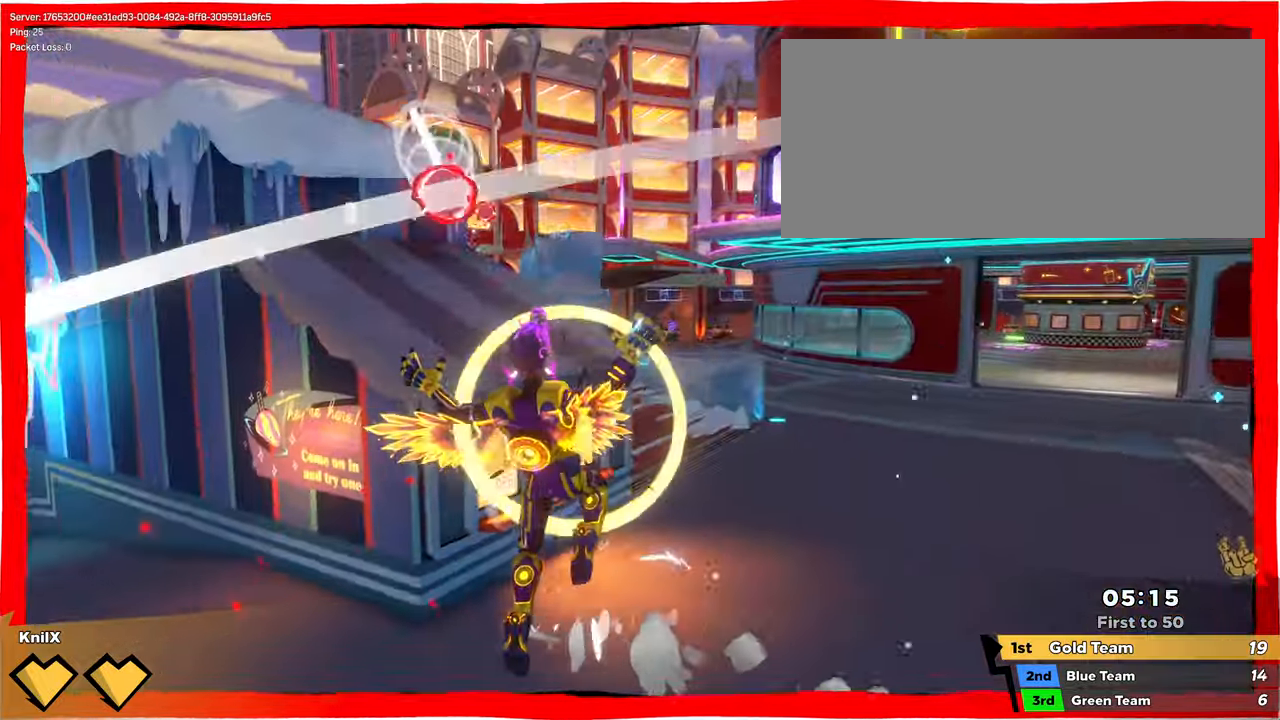
{"keys": ["s"], "mouse": [], "events": [[267, "mouse_right", "down"], [317, "mouse_right", "up"]]}
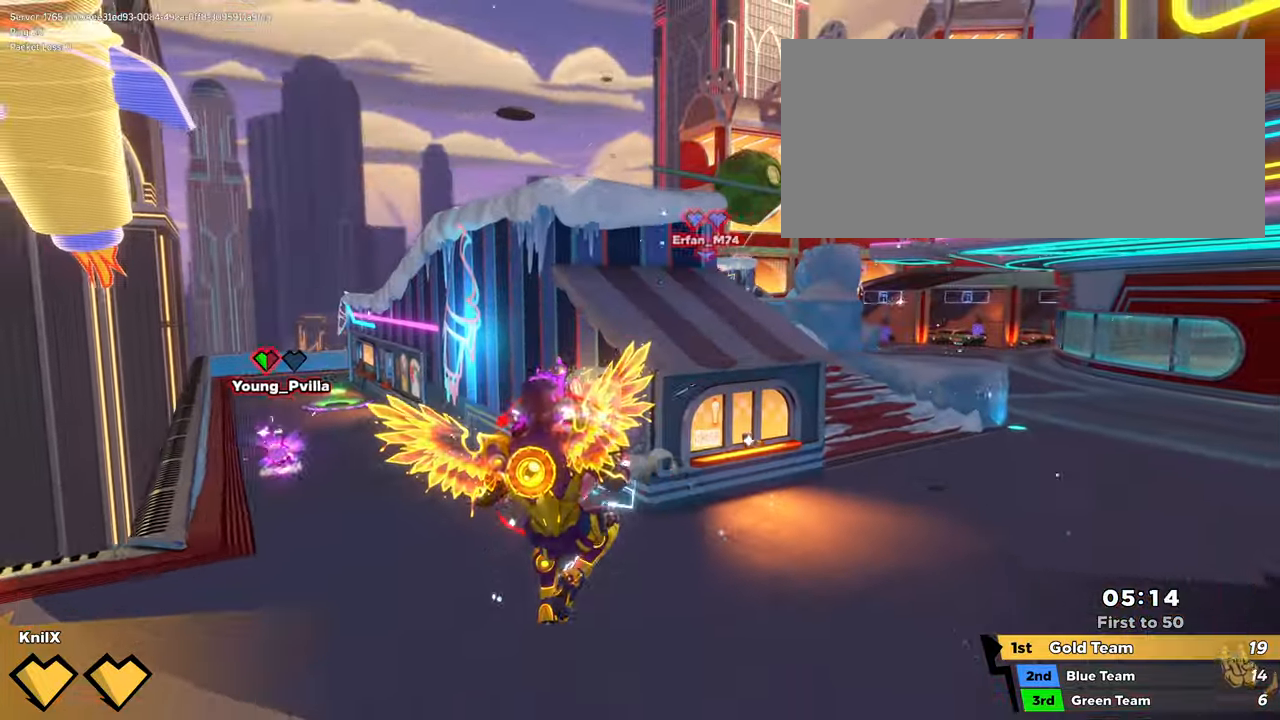
{"keys": ["r", "s"], "mouse": [], "events": [[167, "mouse_wheel", "down"], [200, "mouse_wheel", "up"], [350, "q", "down"], [467, "q", "up"], [467, "r", "down"]]}
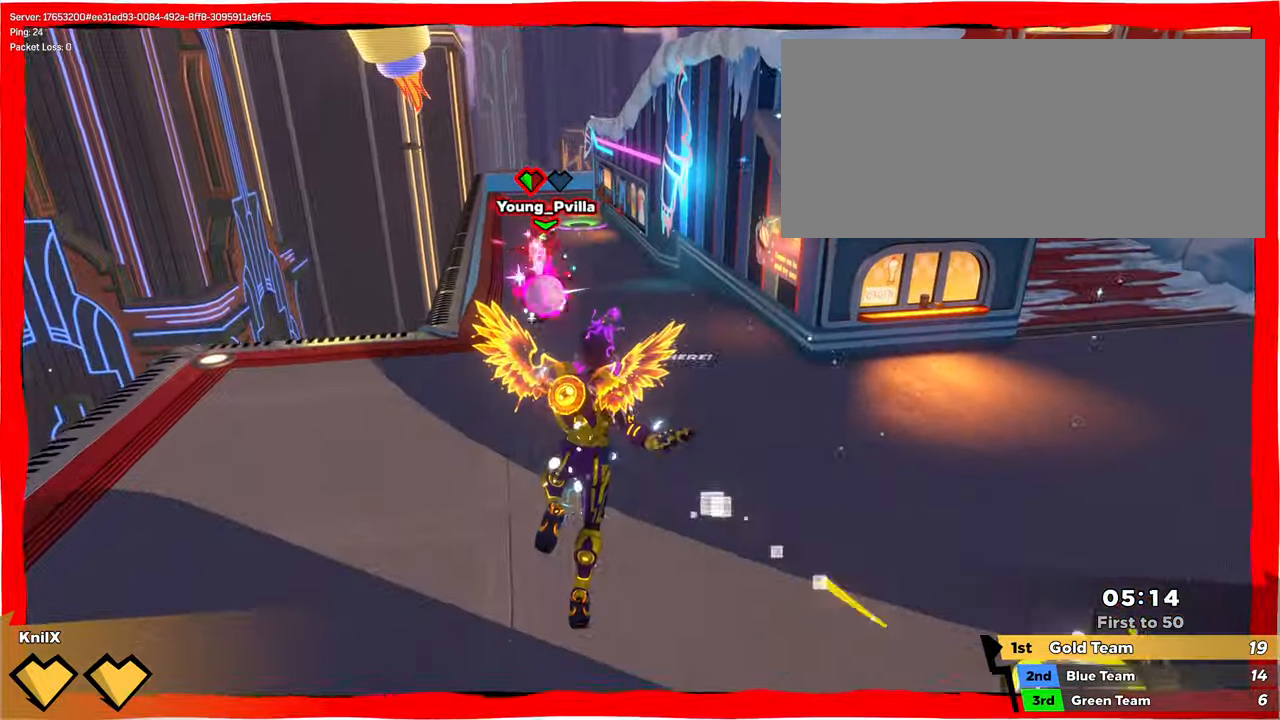
{"keys": ["s"], "mouse": []}
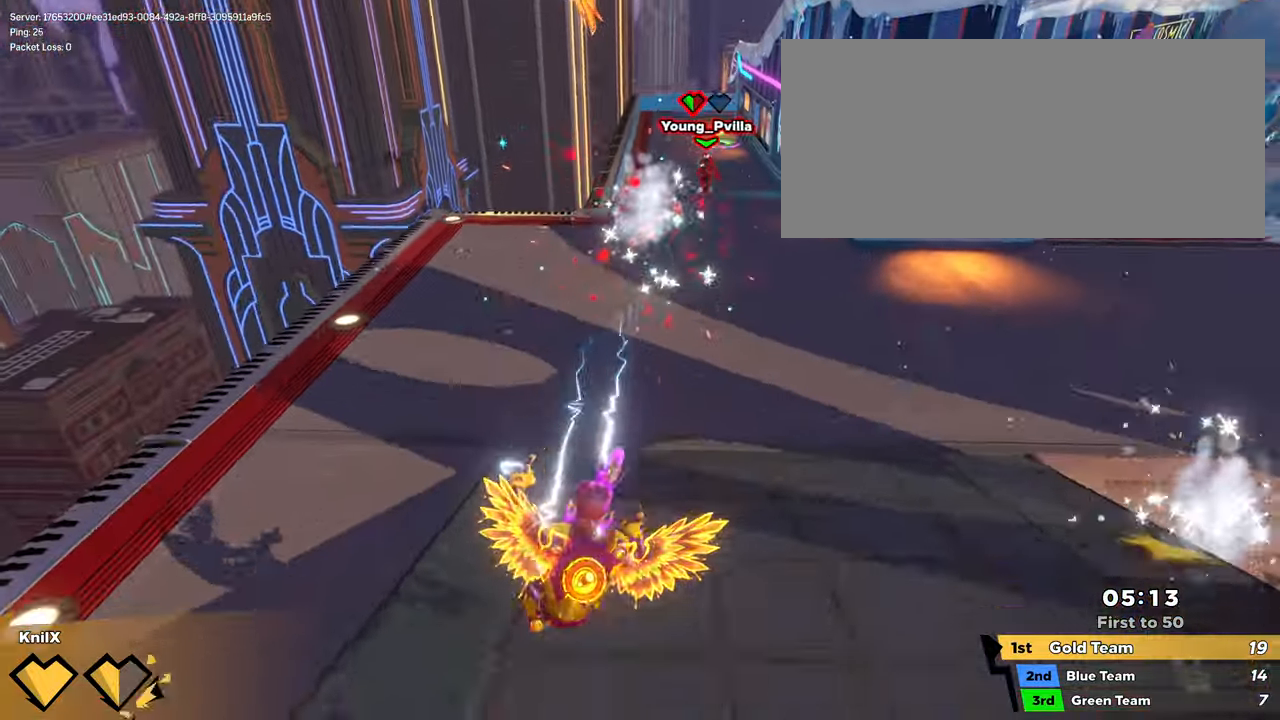
{"keys": [], "mouse": [], "events": [[33, "a", "down"], [50, "a", "up"], [50, "shift", "down"], [50, "space", "down"], [67, "s", "up"], [67, "w", "down"], [100, "space", "up"], [217, "space", "down"], [250, "q", "down"], [367, "space", "up"], [383, "q", "up"], [417, "shift", "up"], [433, "d", "down"], [483, "d", "up"], [483, "w", "up"]]}
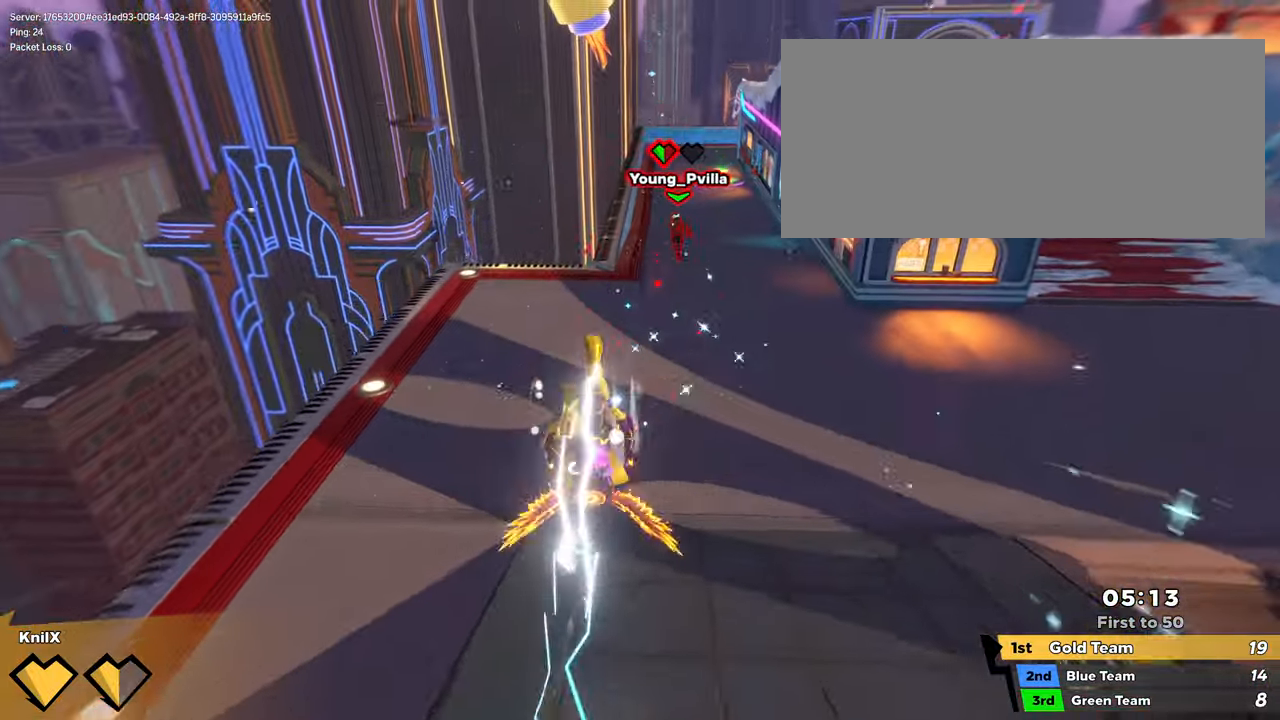
{"keys": ["shift", "w"], "mouse": [], "events": [[50, "shift", "down"], [100, "w", "down"], [167, "shift", "up"], [267, "shift", "down"], [367, "shift", "up"], [433, "shift", "down"]]}
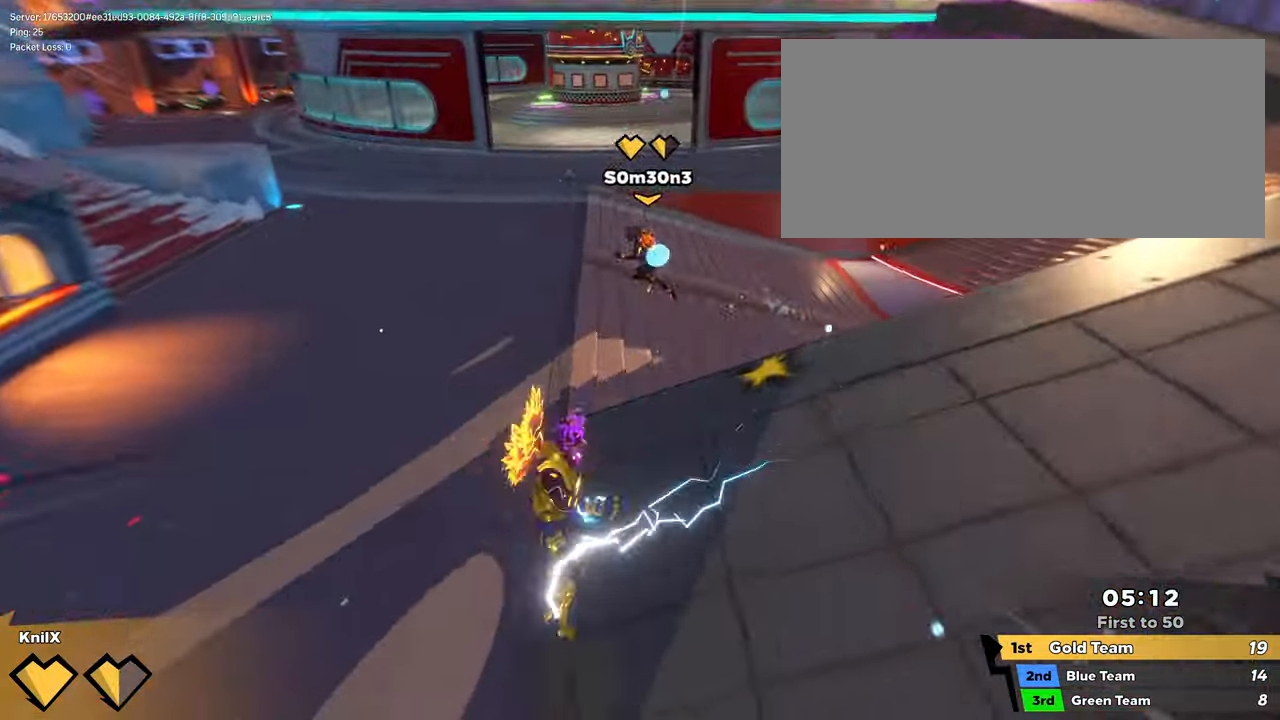
{"keys": ["shift", "w"], "mouse": [], "events": [[100, "space", "down"], [217, "e", "down"], [233, "space", "up"], [333, "e", "up"], [350, "shift", "up"], [383, "d", "down"], [450, "shift", "down"], [483, "d", "up"]]}
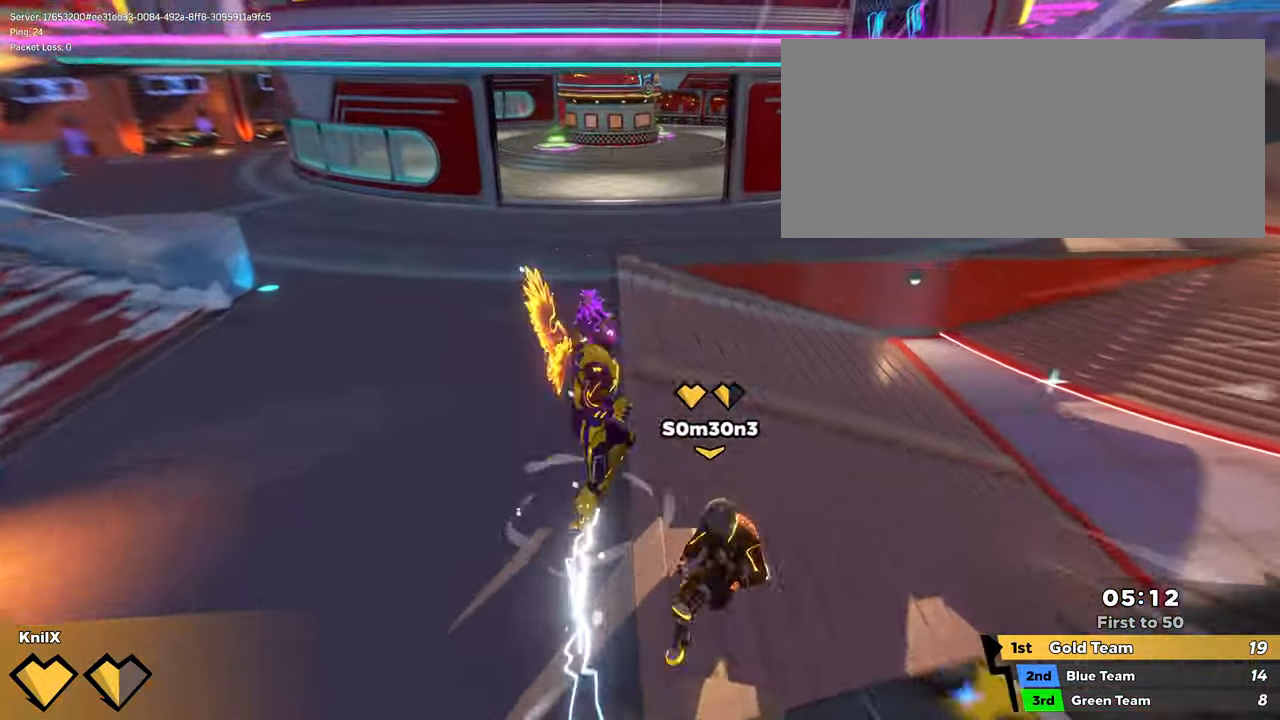
{"keys": ["shift", "w"], "mouse": [], "events": [[50, "shift", "up"], [133, "shift", "down"]]}
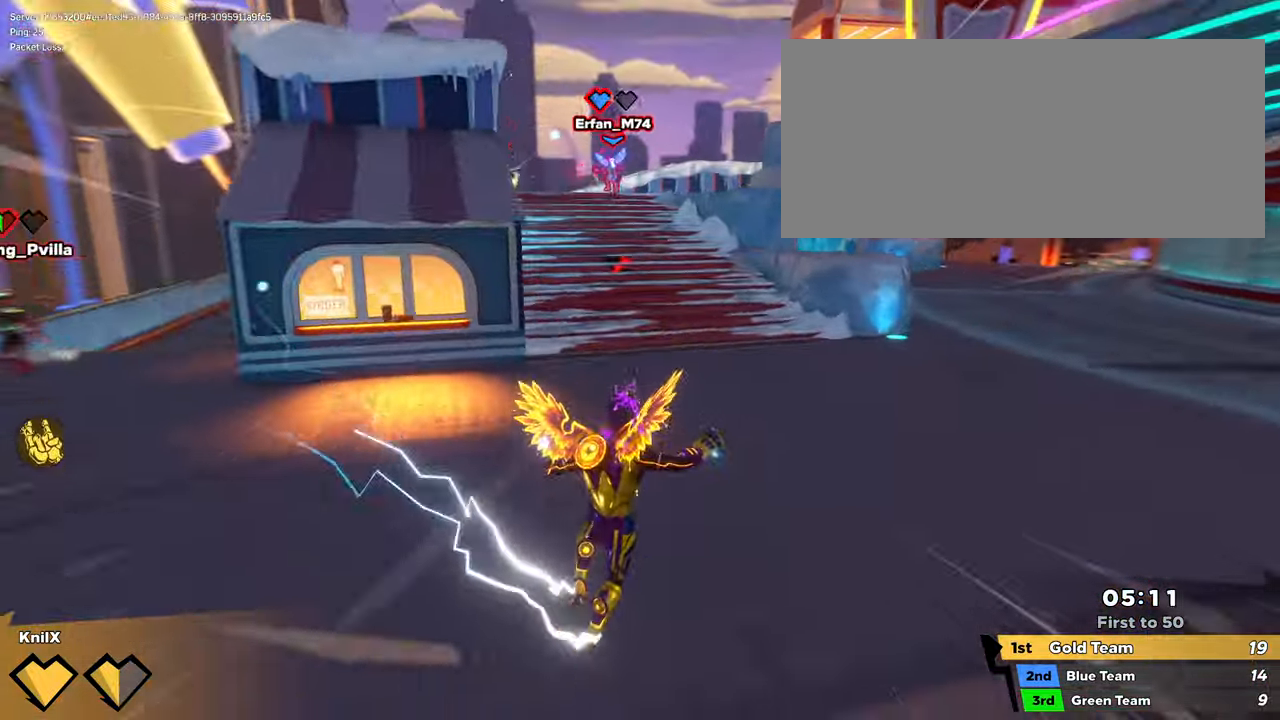
{"keys": ["w"], "mouse": [], "events": [[133, "space", "down"], [283, "space", "up"], [500, "shift", "up"]]}
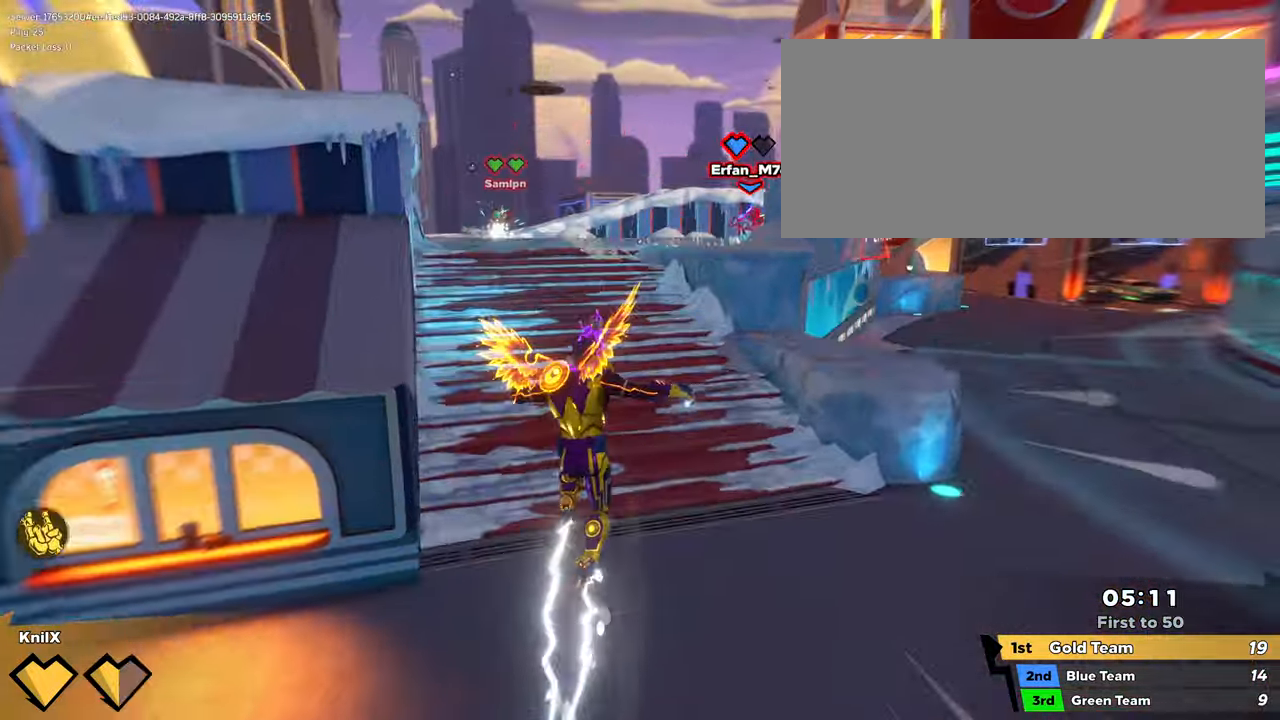
{"keys": ["a", "d", "shift", "w"], "mouse": []}
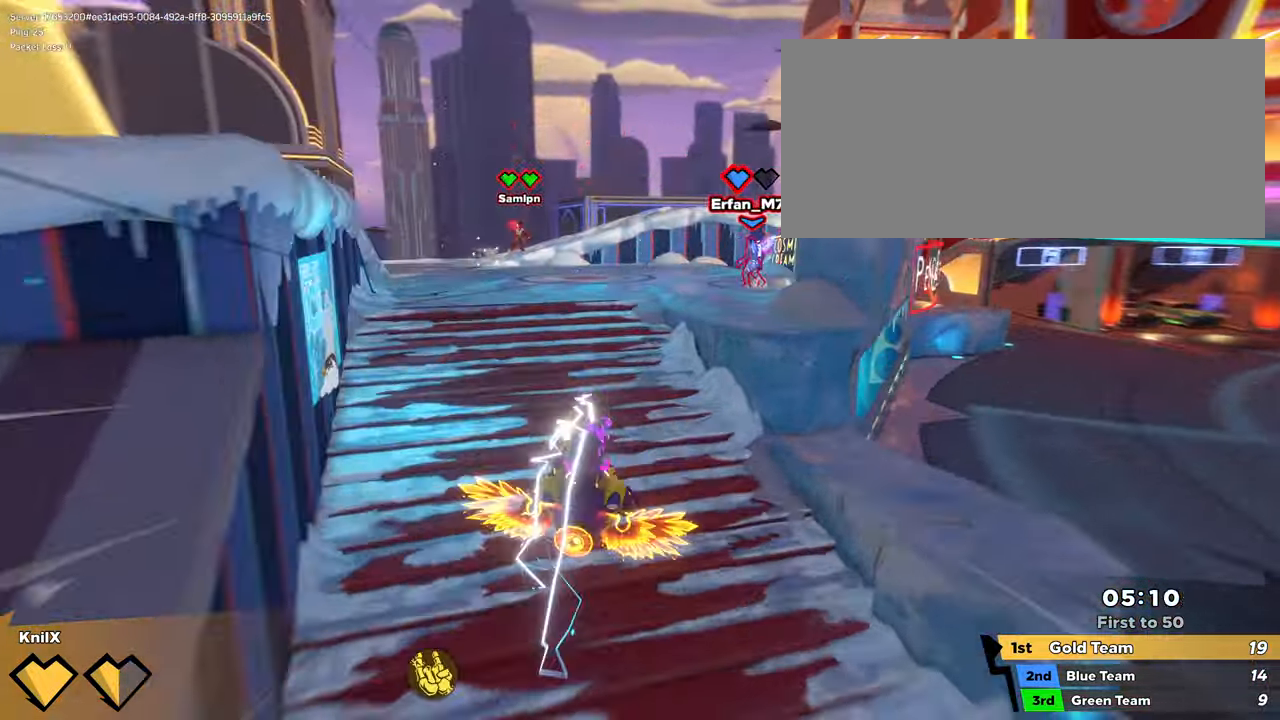
{"keys": ["shift", "w"], "mouse": [], "events": [[50, "d", "up"], [84, "a", "up"], [367, "space", "down"], [500, "space", "up"]]}
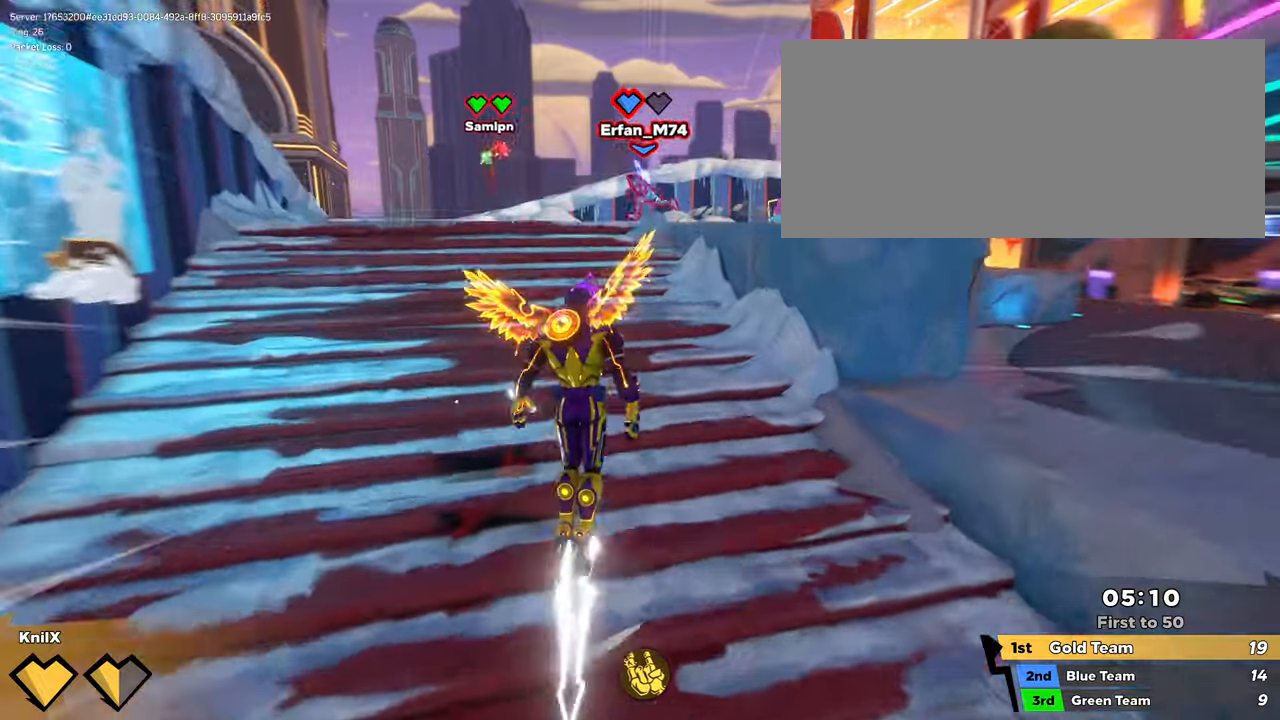
{"keys": ["shift", "space", "w"], "mouse": [], "events": [[234, "s", "down"], [250, "mouse_mb5", "down"], [350, "mouse_mb5", "up"], [450, "space", "down"], [484, "s", "up"]]}
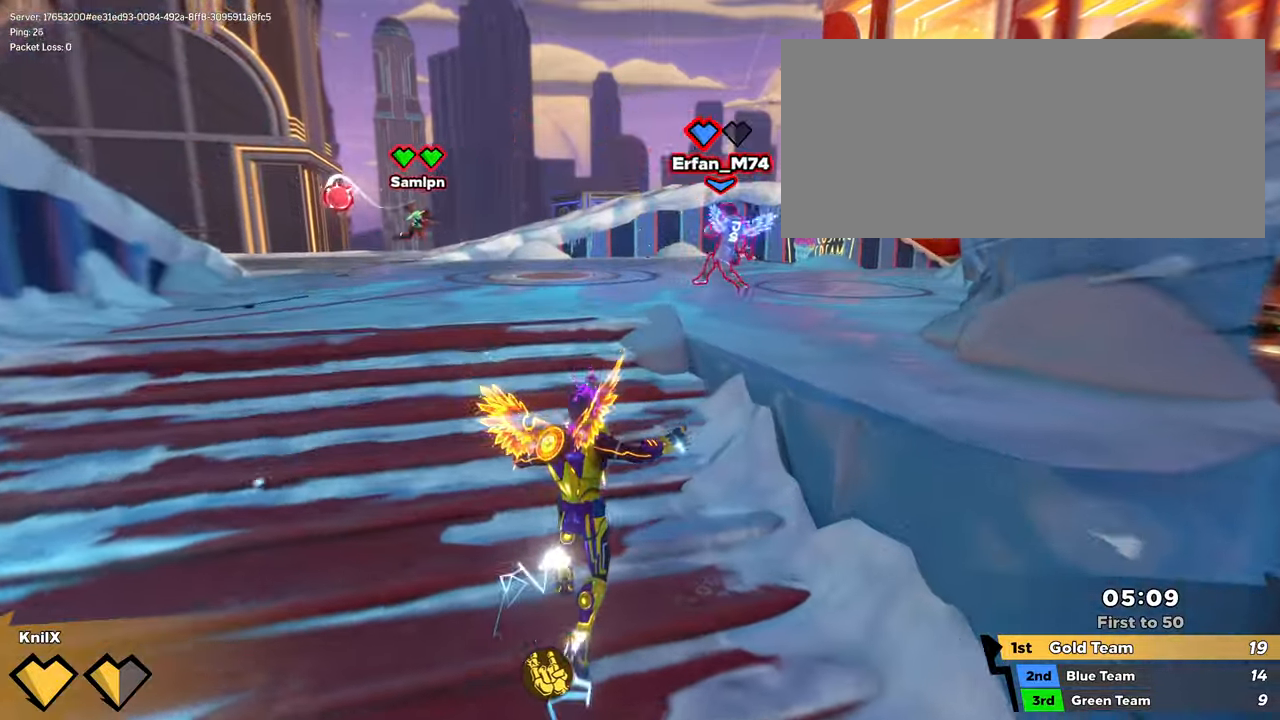
{"keys": ["d", "shift", "w"], "mouse": [], "events": [[67, "space", "up"], [217, "d", "down"]]}
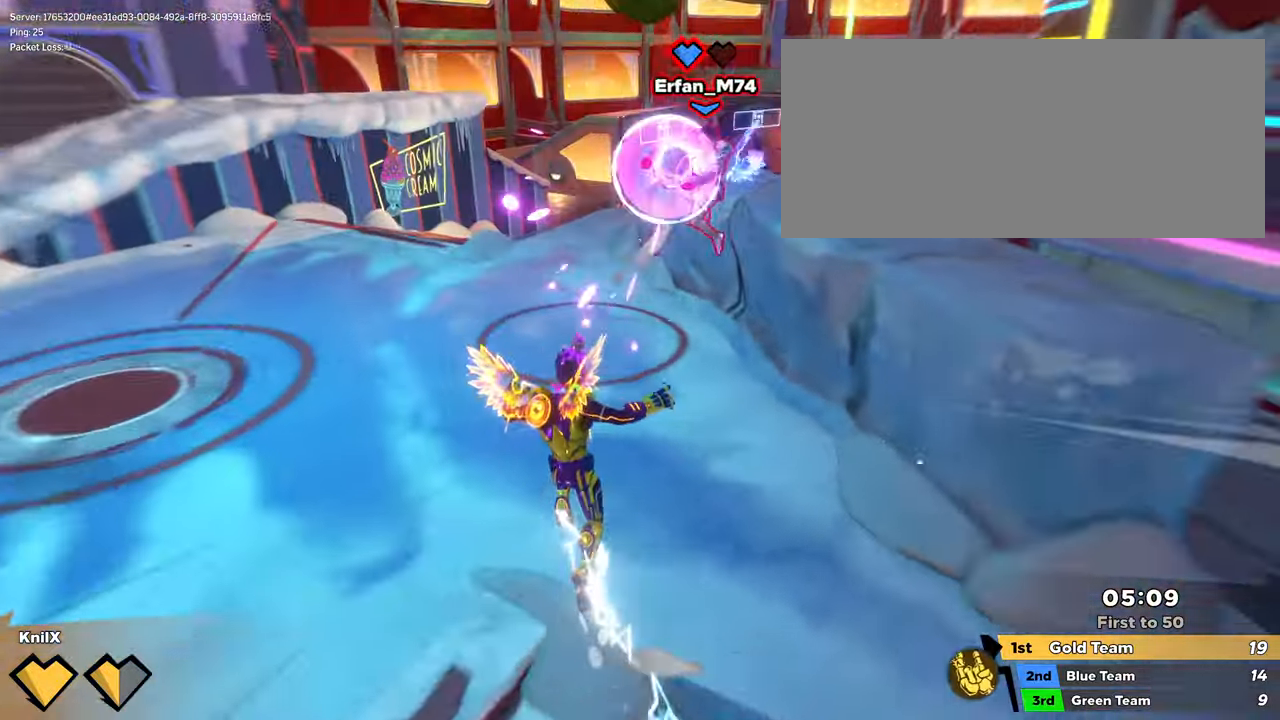
{"keys": ["shift", "w"], "mouse": ["right"], "events": [[150, "mouse_left", "down"], [150, "space", "down"], [217, "d", "up"], [267, "space", "up"], [300, "mouse_mb5", "down"], [317, "mouse_mb5", "up"], [334, "d", "down"], [334, "mouse_left", "up"], [367, "e", "down"], [367, "mouse_right", "down"], [450, "e", "up"], [500, "d", "up"]]}
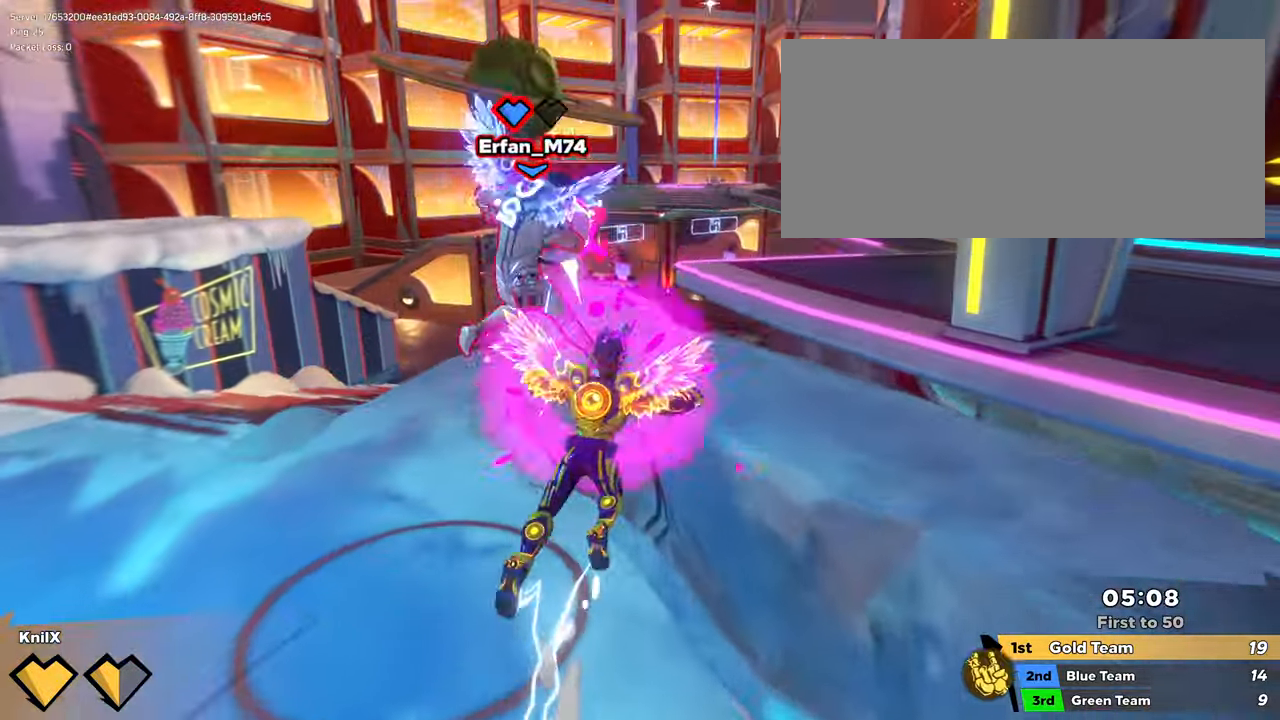
{"keys": ["d", "shift", "w"], "mouse": [], "events": [[34, "mouse_right", "up"], [134, "a", "down"], [217, "shift", "up"], [350, "d", "down"], [484, "a", "up"], [484, "shift", "down"]]}
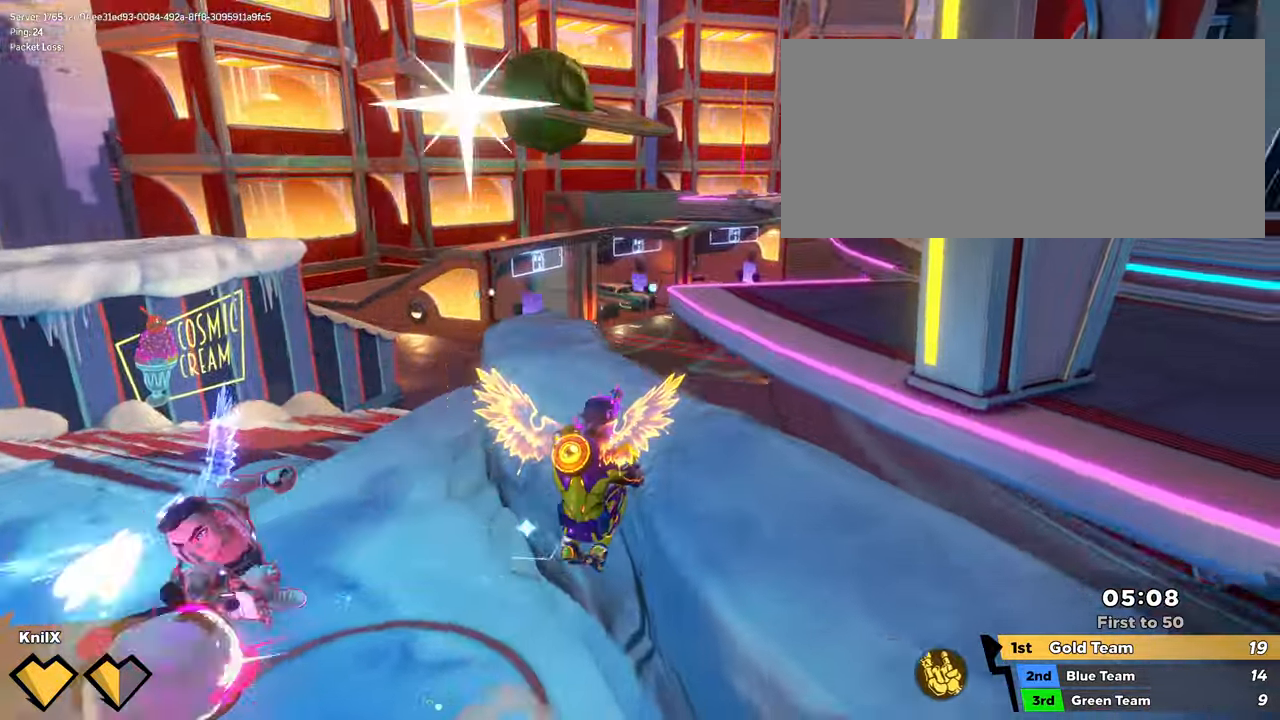
{"keys": ["shift", "w"], "mouse": [], "events": [[67, "d", "up"], [267, "space", "down"], [417, "space", "up"]]}